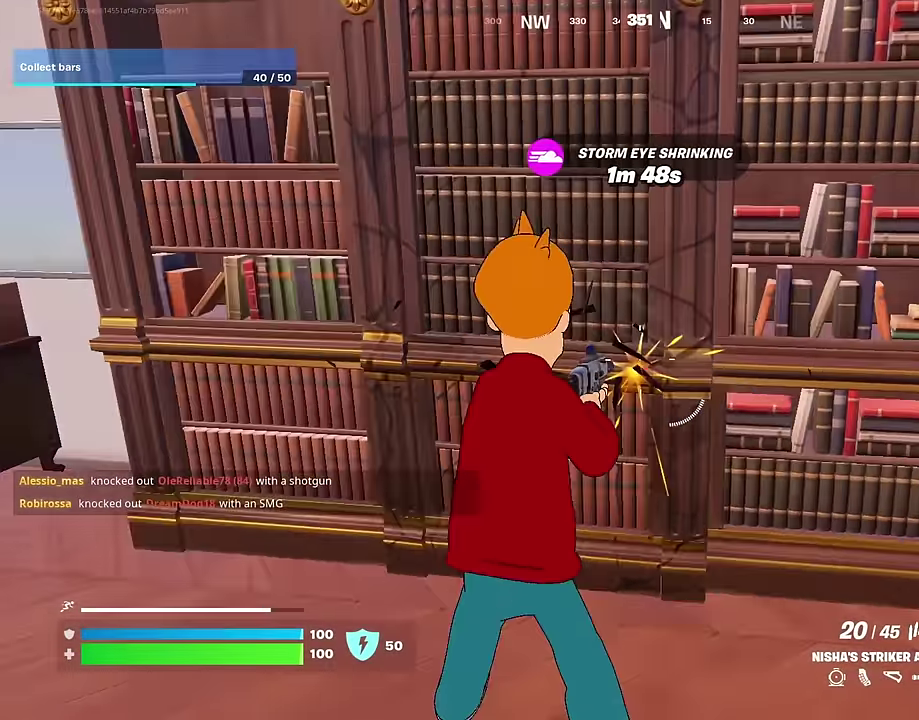
Gameplay with a controller (PlayStation layout); each line is a JSON object with the inputs held at the frame after it (dt_ms = milliseconds from this image to that frame). "events" lists button and stick changes between this image and that frame as [ms after this image, input, new state], when the widget could be followed in between. Not read: L1.
{"dt_ms": 400, "buttons": [], "left_stick": "up", "right_stick": "up-left", "events": [[133, "R2", "up"], [133, "right_stick", "down"], [250, "left_stick", "up"], [250, "right_stick", "center"], [400, "right_stick", "up-left"]]}
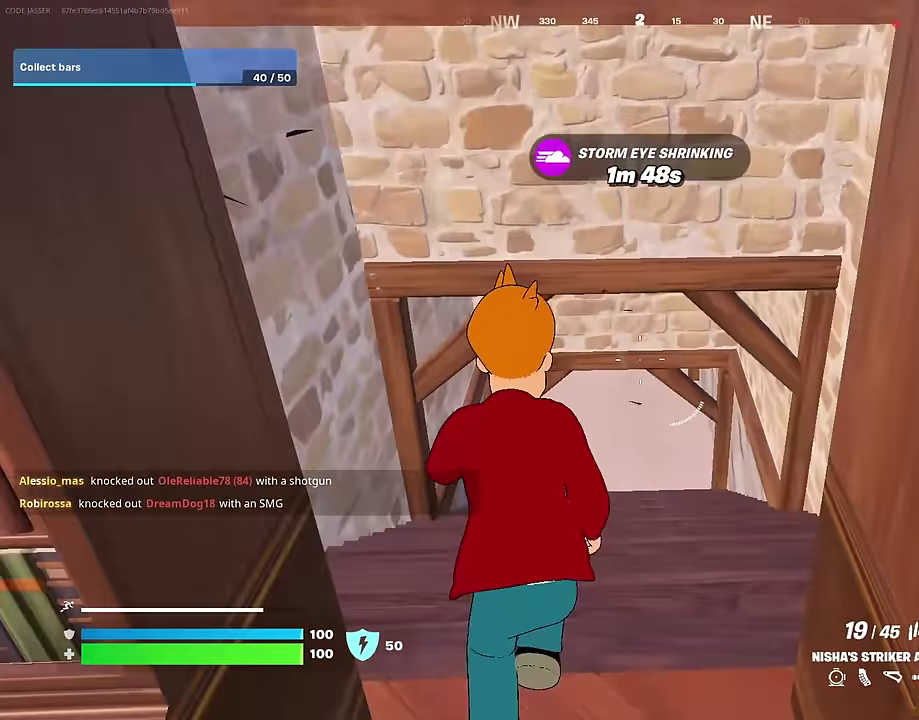
{"dt_ms": 600, "buttons": [], "left_stick": "up", "right_stick": "center", "events": [[83, "right_stick", "center"]]}
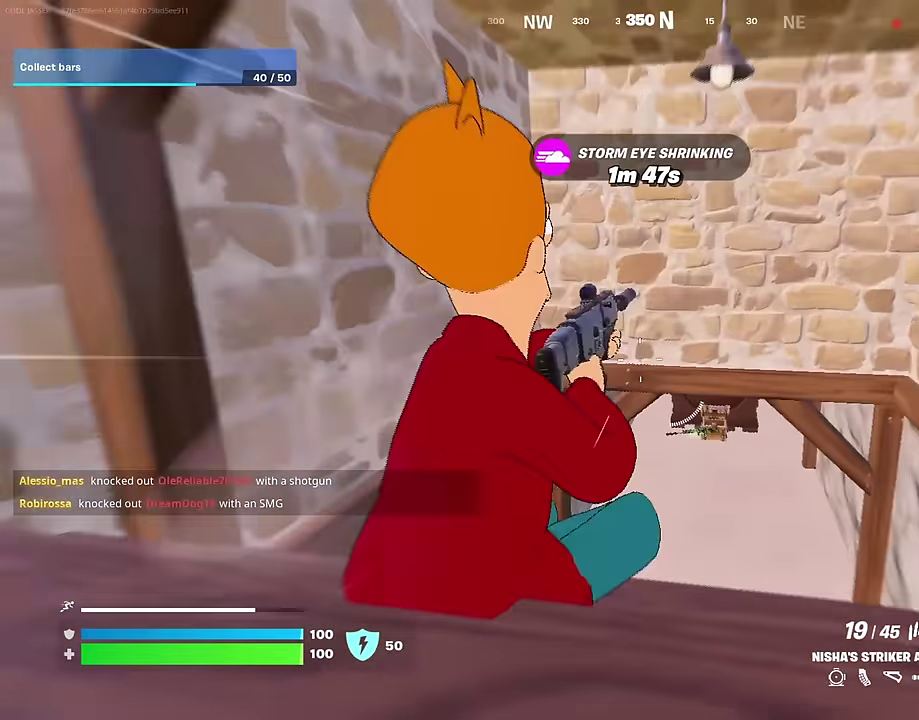
{"dt_ms": 400, "buttons": [], "left_stick": "center", "right_stick": "center", "events": [[33, "left_stick", "center"]]}
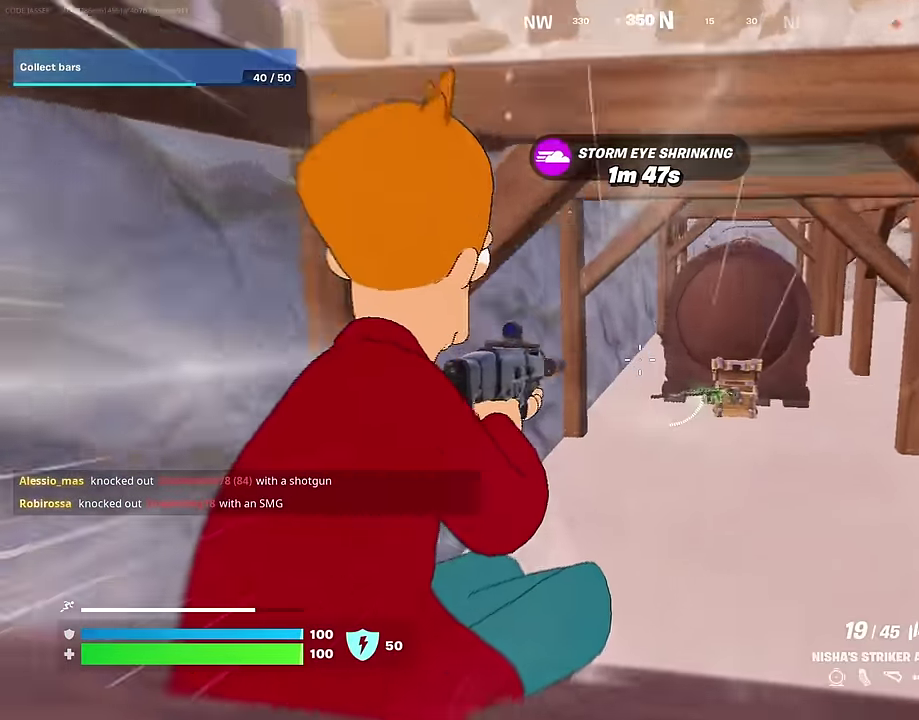
{"dt_ms": 600, "buttons": [], "left_stick": "up", "right_stick": "center", "events": [[33, "SQUARE", "down"], [117, "SQUARE", "up"], [150, "left_stick", "up-right"], [333, "right_stick", "right"], [383, "left_stick", "up"], [517, "right_stick", "center"]]}
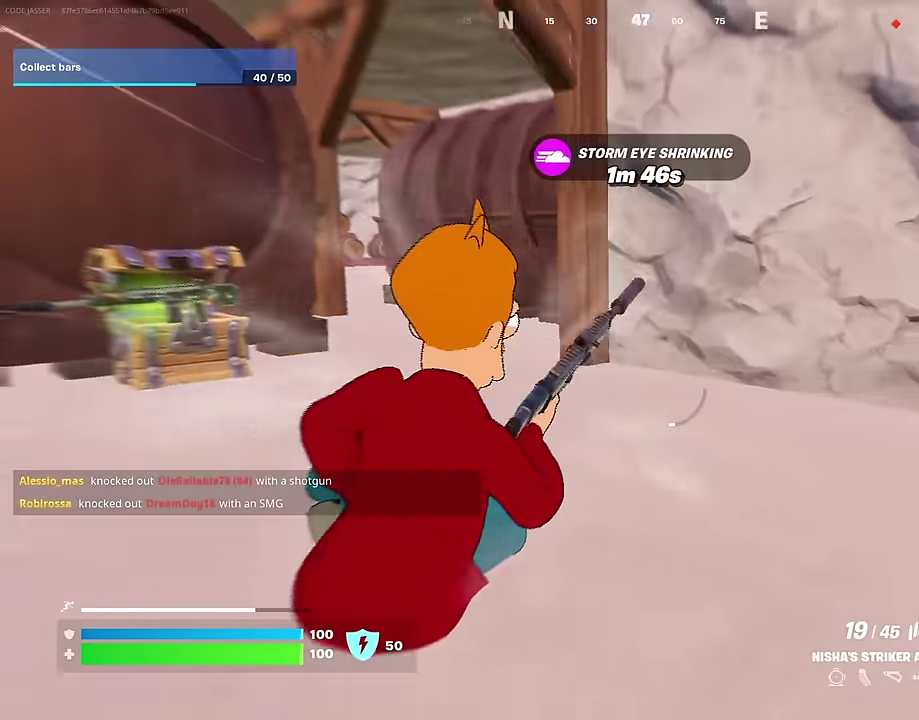
{"dt_ms": 400, "buttons": [], "left_stick": "up-right", "right_stick": "center", "events": [[233, "left_stick", "center"], [367, "left_stick", "up-right"]]}
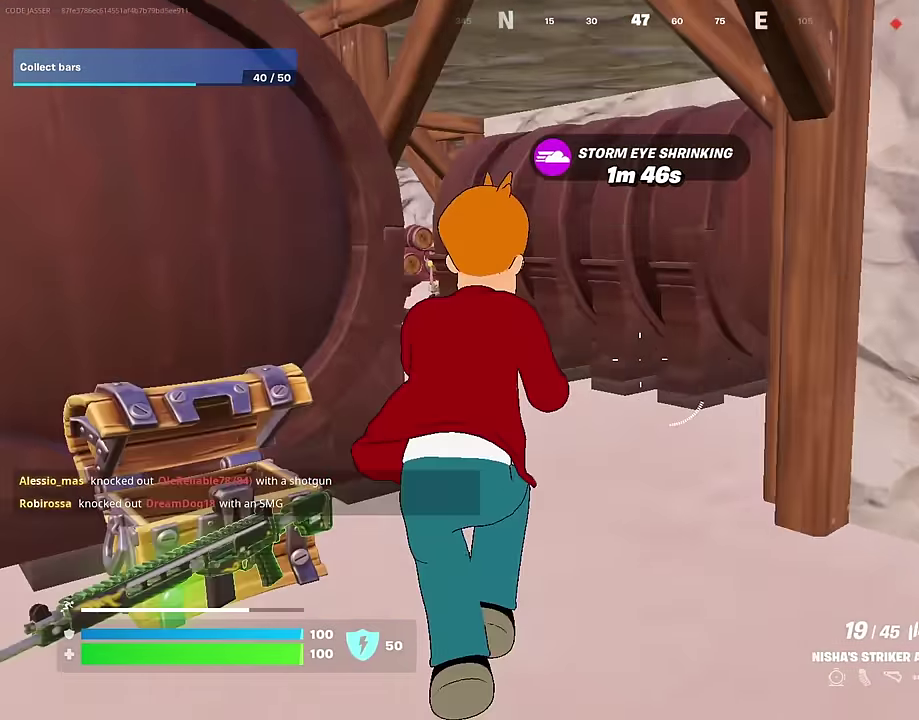
{"dt_ms": 600, "buttons": [], "left_stick": "up-left", "right_stick": "center", "events": [[117, "right_stick", "left"], [233, "left_stick", "up"], [233, "right_stick", "center"], [283, "left_stick", "up-right"], [350, "left_stick", "up"], [417, "left_stick", "up-left"]]}
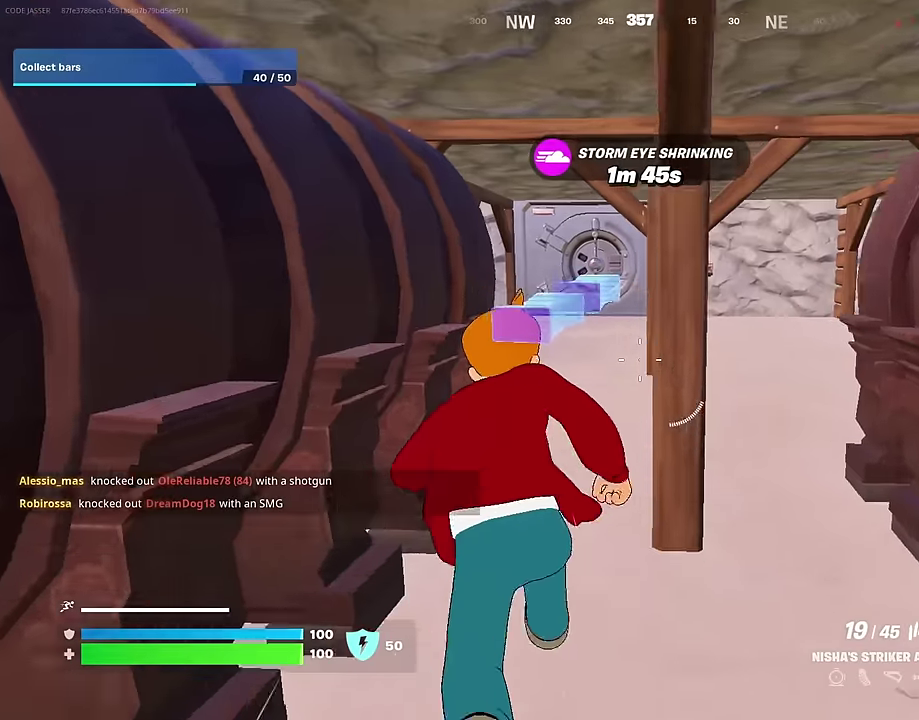
{"dt_ms": 300, "buttons": [], "left_stick": "up-right", "right_stick": "left", "events": [[83, "left_stick", "up"], [300, "left_stick", "up-right"], [300, "right_stick", "left"]]}
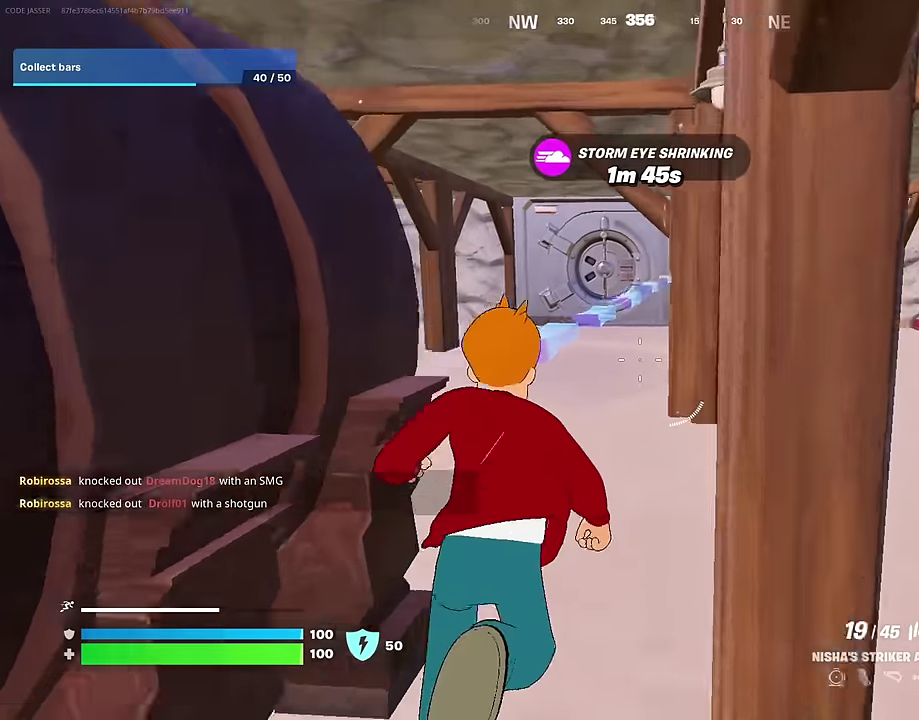
{"dt_ms": 700, "buttons": [], "left_stick": "up-right", "right_stick": "right", "events": [[133, "right_stick", "center"], [167, "left_stick", "right"], [250, "left_stick", "up-right"], [650, "right_stick", "right"]]}
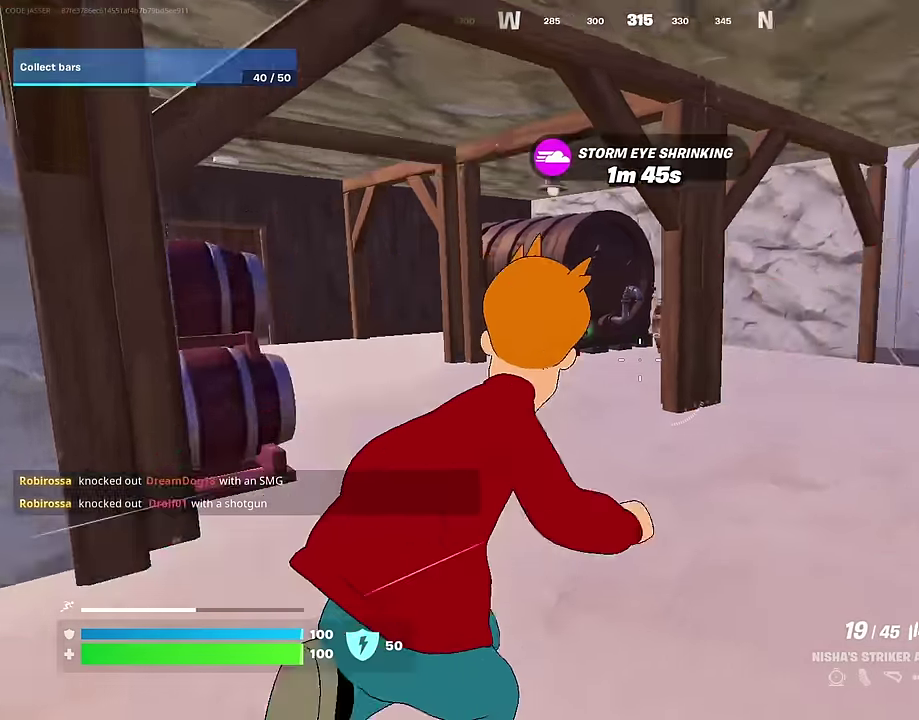
{"dt_ms": 300, "buttons": [], "left_stick": "left", "right_stick": "center", "events": [[50, "left_stick", "up-left"], [233, "left_stick", "left"], [300, "right_stick", "center"]]}
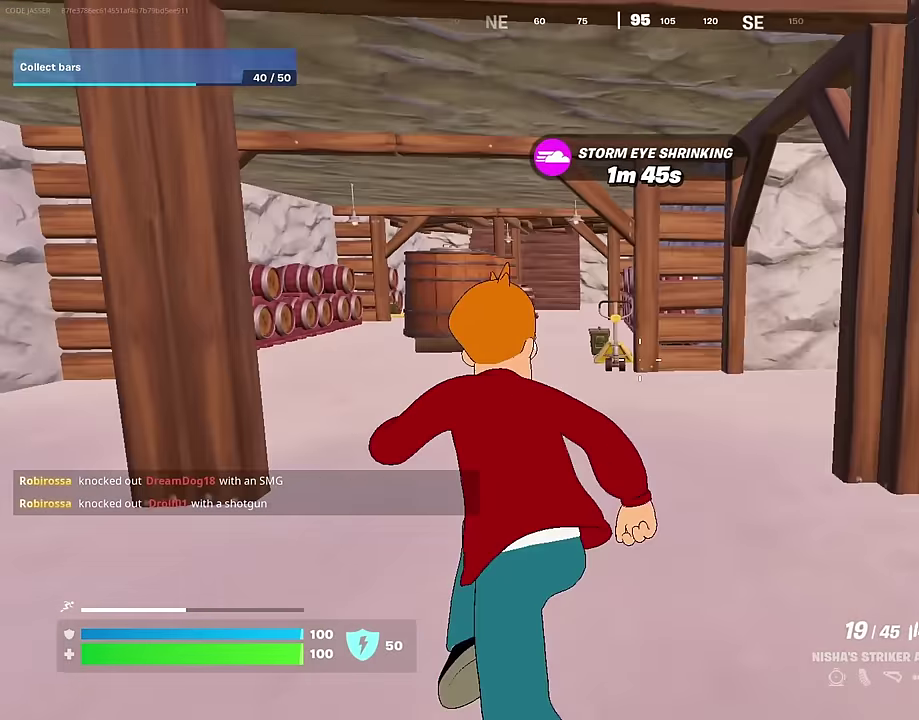
{"dt_ms": 700, "buttons": [], "left_stick": "up-left", "right_stick": "center", "events": [[167, "right_stick", "left"], [333, "right_stick", "center"], [450, "left_stick", "up-left"]]}
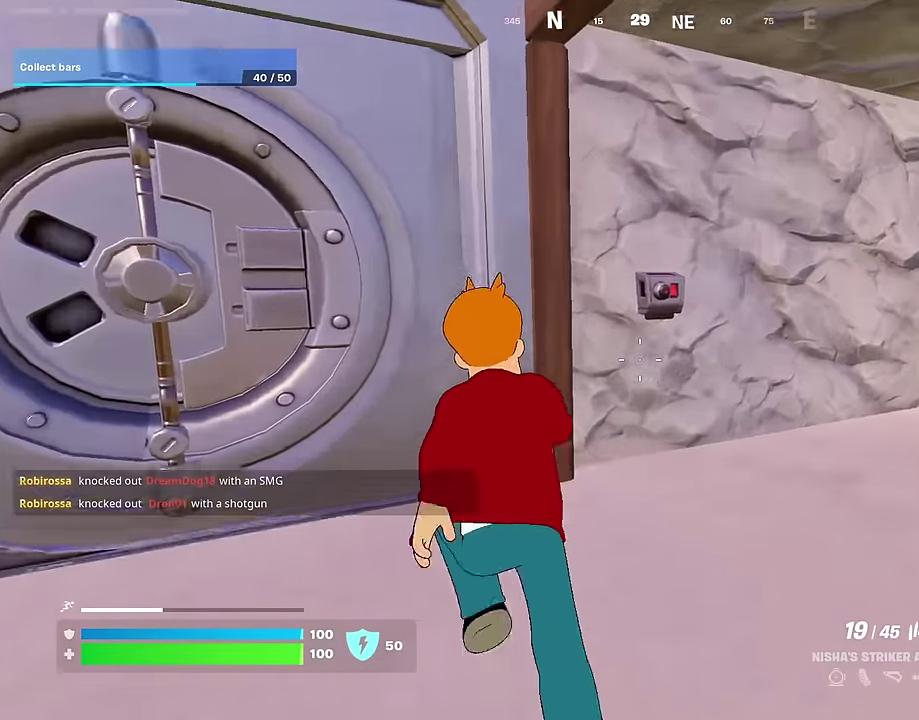
{"dt_ms": 300, "buttons": [], "left_stick": "left", "right_stick": "center", "events": [[67, "left_stick", "up-right"], [67, "right_stick", "right"], [200, "right_stick", "center"], [217, "left_stick", "up-left"], [283, "left_stick", "left"]]}
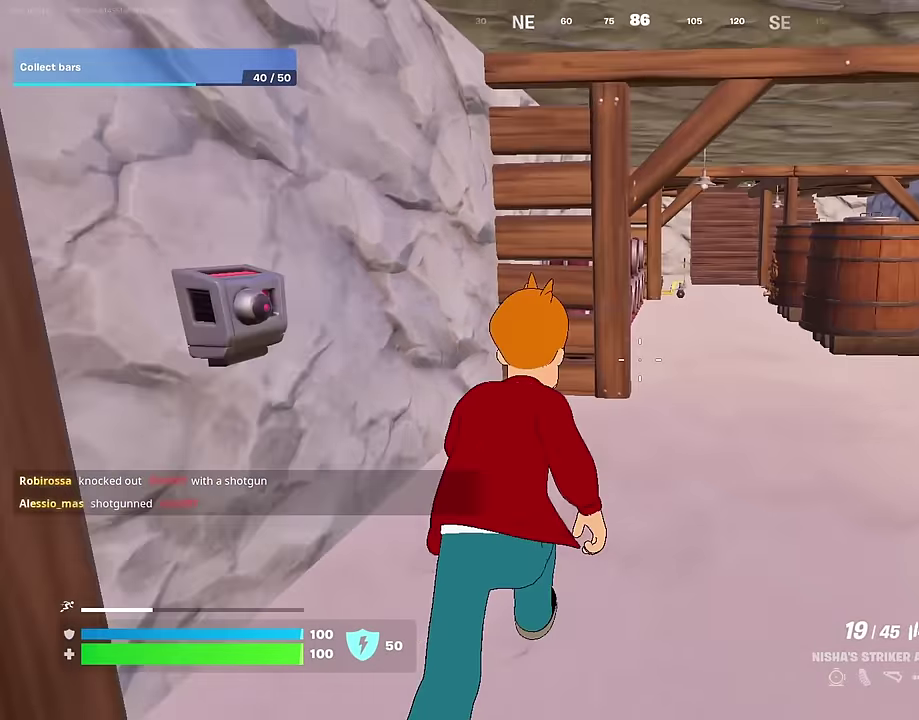
{"dt_ms": 700, "buttons": [], "left_stick": "center", "right_stick": "center", "events": [[50, "left_stick", "center"], [250, "SQUARE", "down"], [300, "SQUARE", "up"], [383, "SQUARE", "down"], [467, "SQUARE", "up"]]}
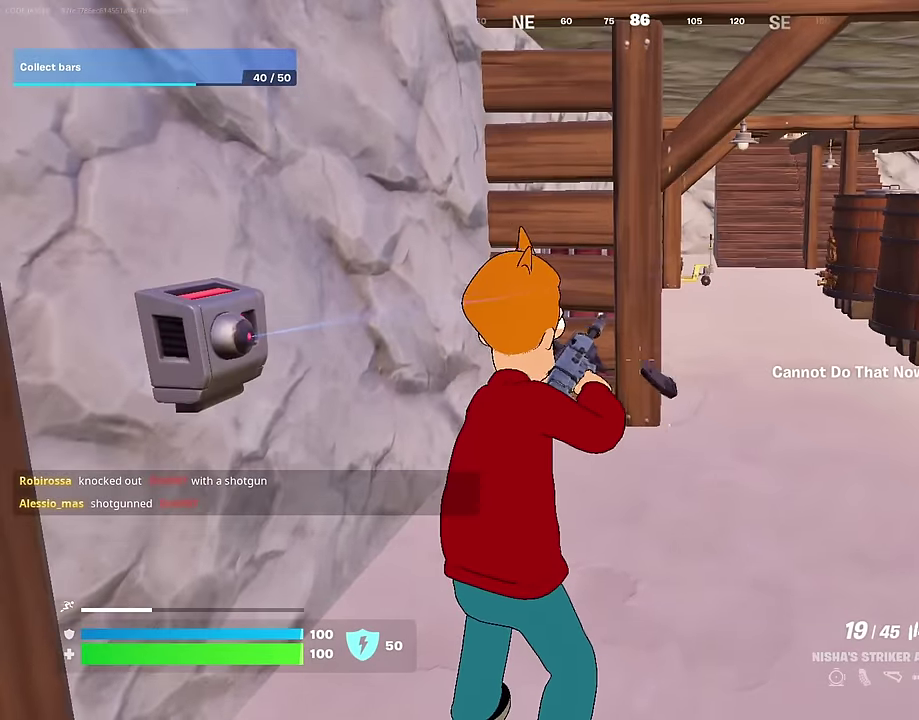
{"dt_ms": 500, "buttons": [], "left_stick": "center", "right_stick": "center", "events": [[33, "right_stick", "left"], [267, "right_stick", "center"]]}
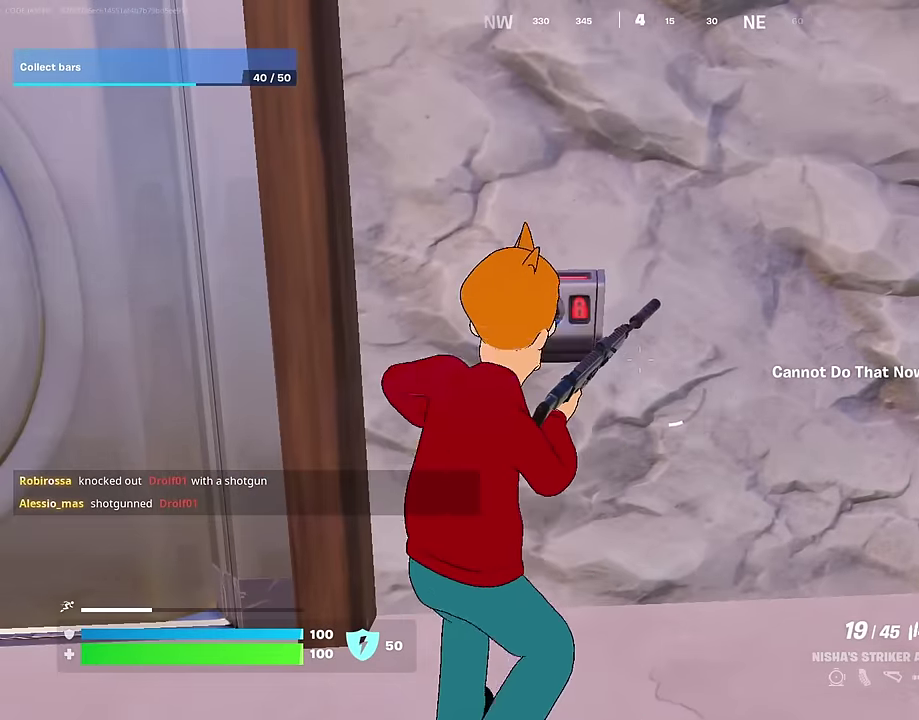
{"dt_ms": 600, "buttons": [], "left_stick": "center", "right_stick": "center", "events": []}
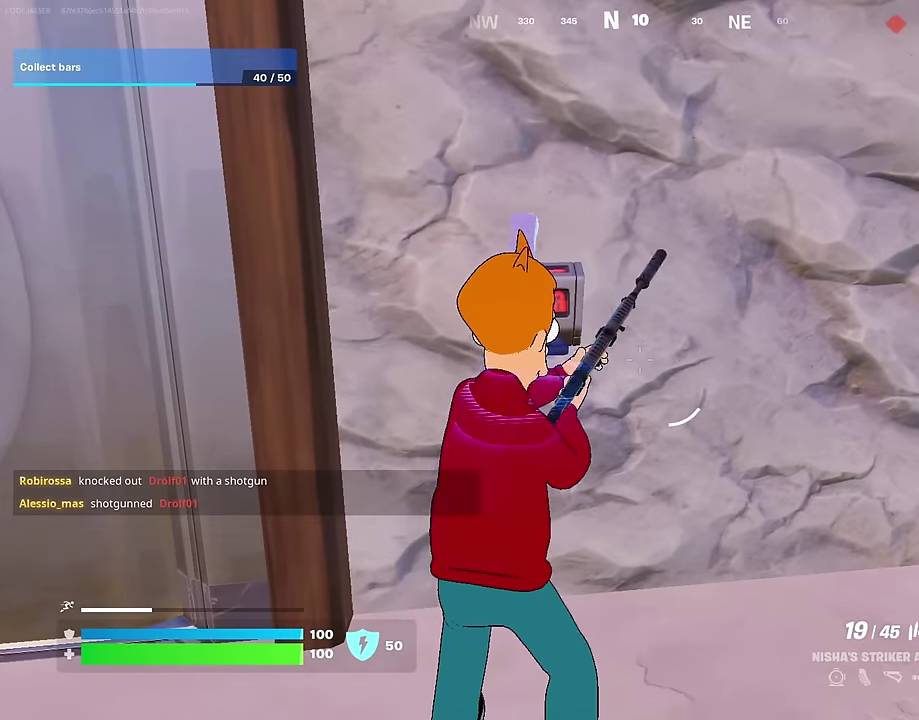
{"dt_ms": 400, "buttons": [], "left_stick": "center", "right_stick": "center", "events": []}
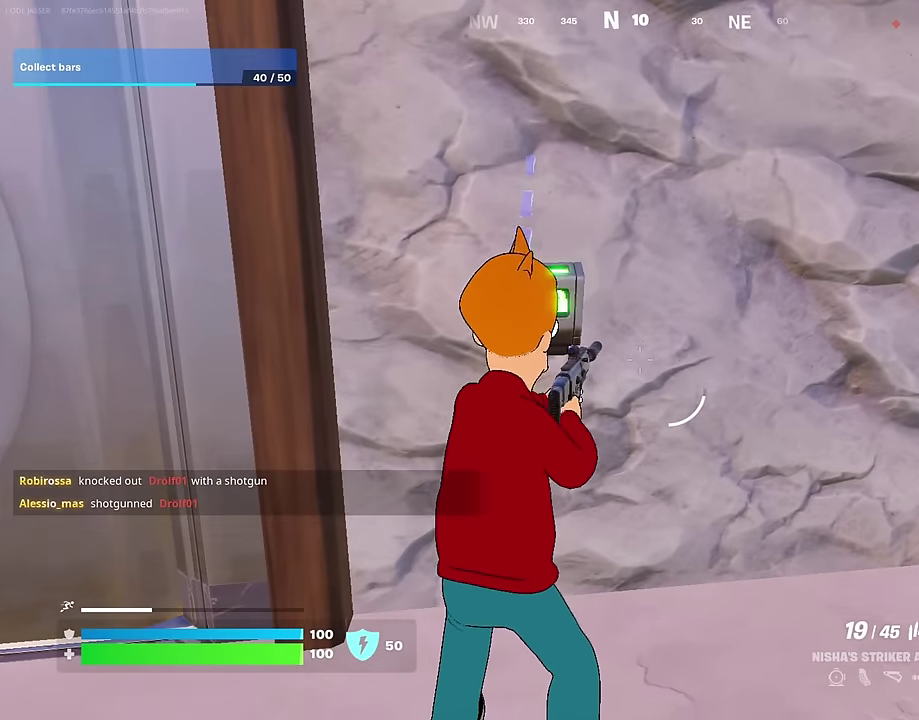
{"dt_ms": 500, "buttons": [], "left_stick": "center", "right_stick": "center", "events": []}
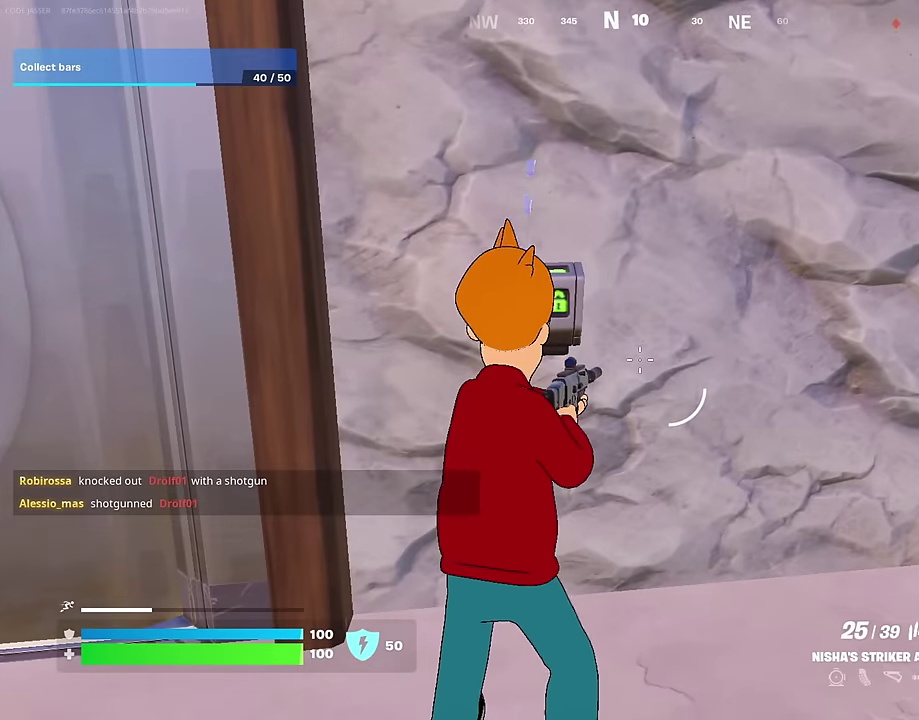
{"dt_ms": 500, "buttons": [], "left_stick": "center", "right_stick": "center", "events": [[83, "right_stick", "right"], [283, "right_stick", "center"]]}
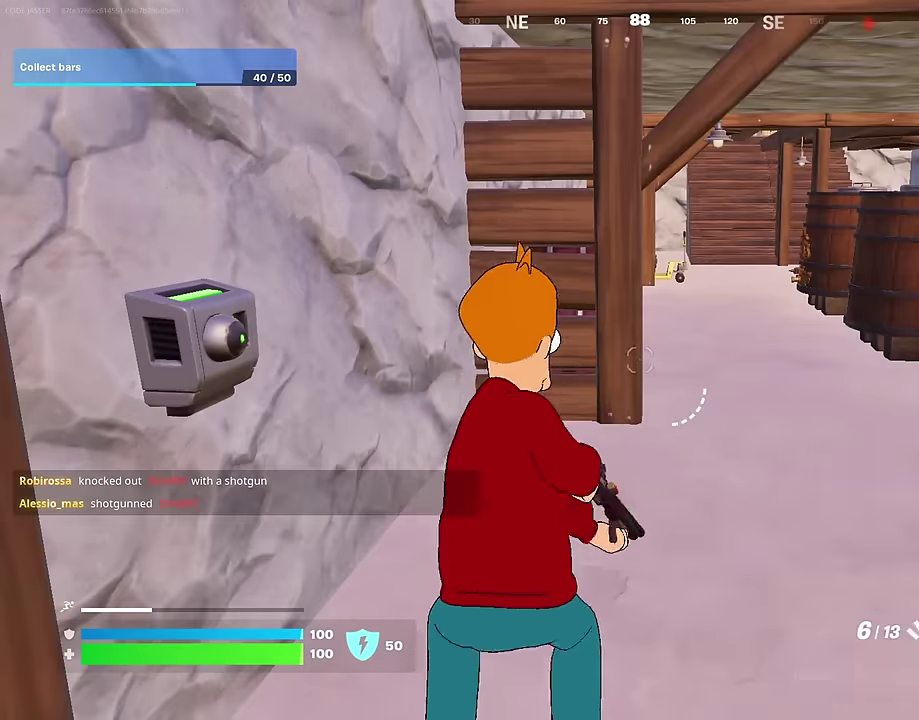
{"dt_ms": 500, "buttons": [], "left_stick": "center", "right_stick": "center", "events": [[100, "SQUARE", "down"], [167, "SQUARE", "up"], [250, "SQUARE", "down"], [333, "SQUARE", "up"], [417, "SQUARE", "down"], [500, "SQUARE", "up"]]}
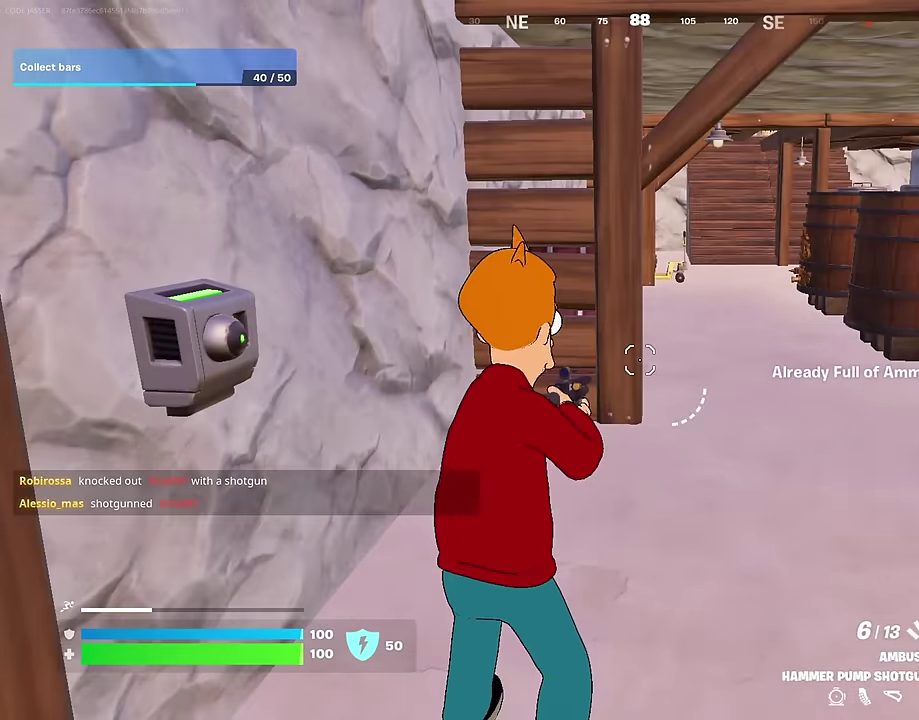
{"dt_ms": 300, "buttons": ["DPAD_RIGHT"], "left_stick": "center", "right_stick": "center", "events": [[250, "DPAD_RIGHT", "down"]]}
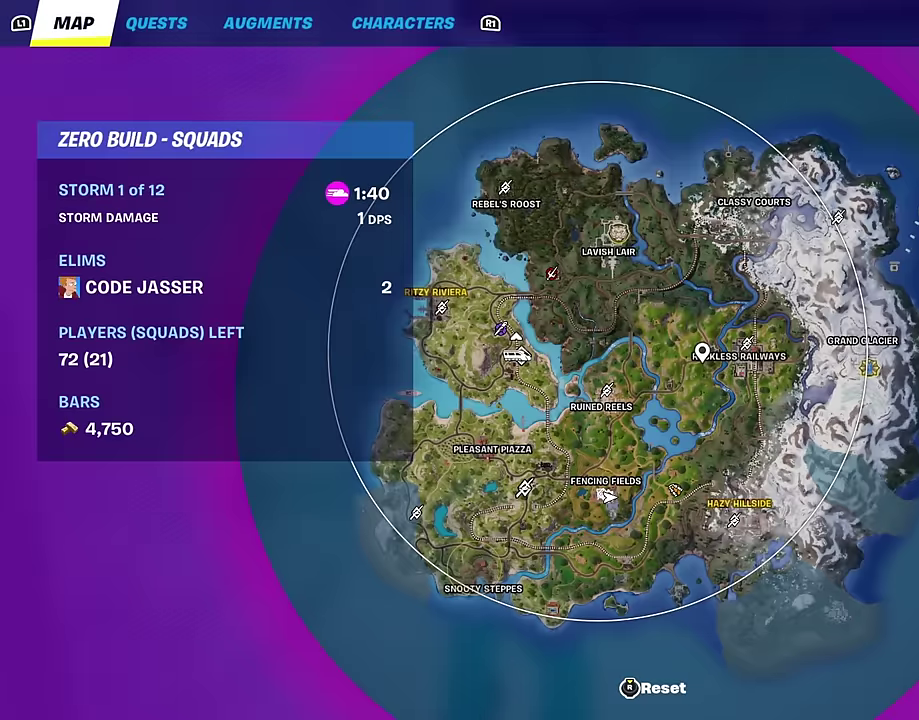
{"dt_ms": 700, "buttons": ["DPAD_RIGHT"], "left_stick": "center", "right_stick": "center", "events": [[34, "DPAD_RIGHT", "up"], [700, "DPAD_RIGHT", "down"]]}
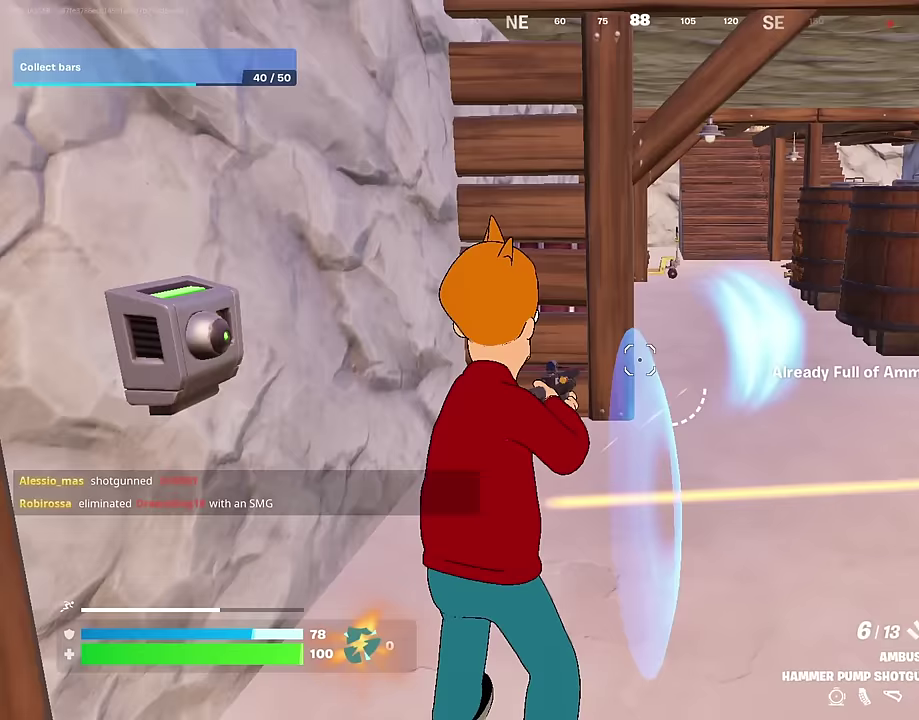
{"dt_ms": 500, "buttons": [], "left_stick": "up-right", "right_stick": "right", "events": [[50, "DPAD_RIGHT", "up"], [234, "left_stick", "up"], [350, "right_stick", "up-right"], [400, "right_stick", "right"], [417, "left_stick", "up-right"]]}
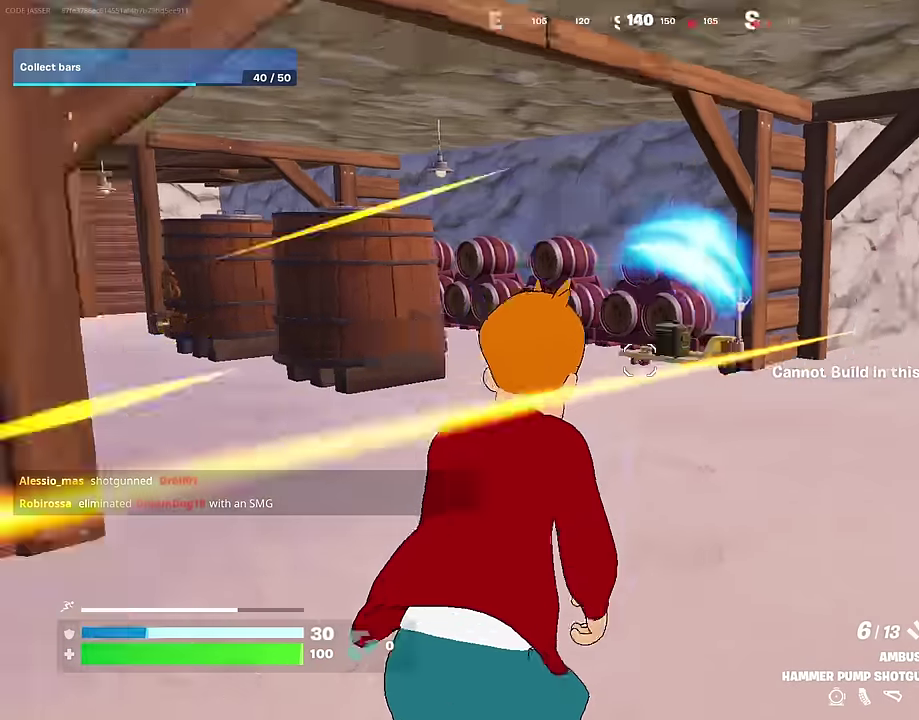
{"dt_ms": 300, "buttons": ["L3"], "left_stick": "up", "right_stick": "center"}
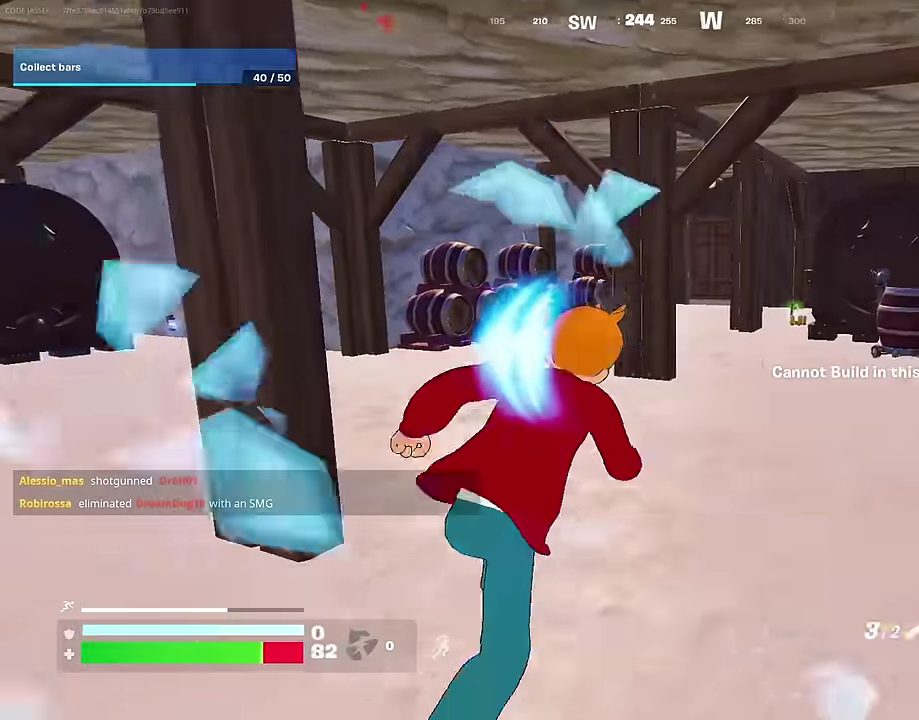
{"dt_ms": 700, "buttons": ["R1"], "left_stick": "left", "right_stick": "up-left"}
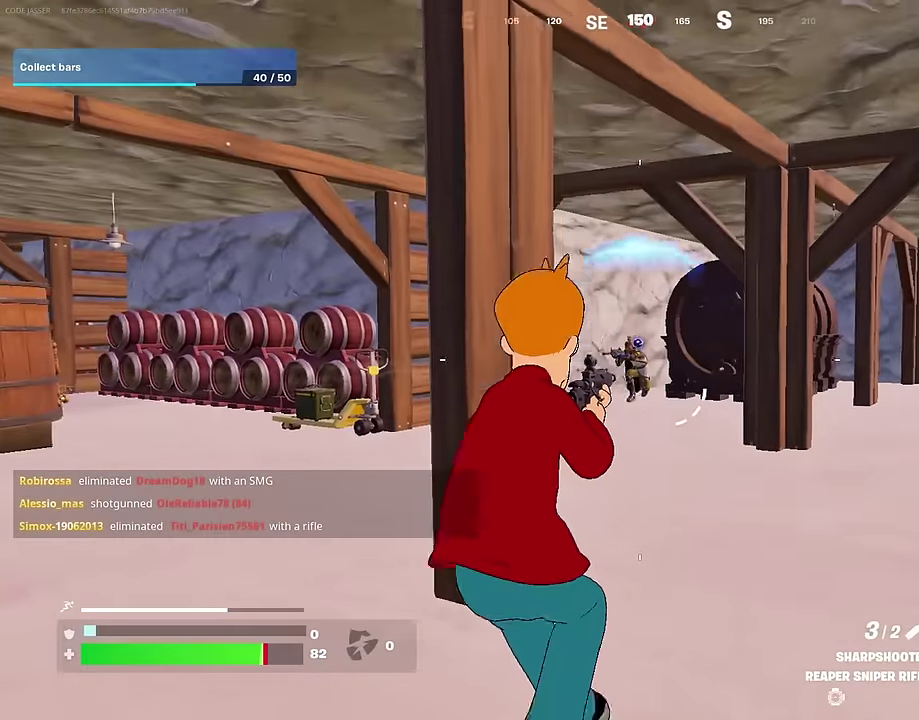
{"dt_ms": 300, "buttons": [], "left_stick": "right", "right_stick": "center", "events": [[17, "R1", "up"], [17, "left_stick", "up-left"], [17, "right_stick", "center"], [84, "left_stick", "left"], [150, "left_stick", "up-left"], [267, "left_stick", "right"]]}
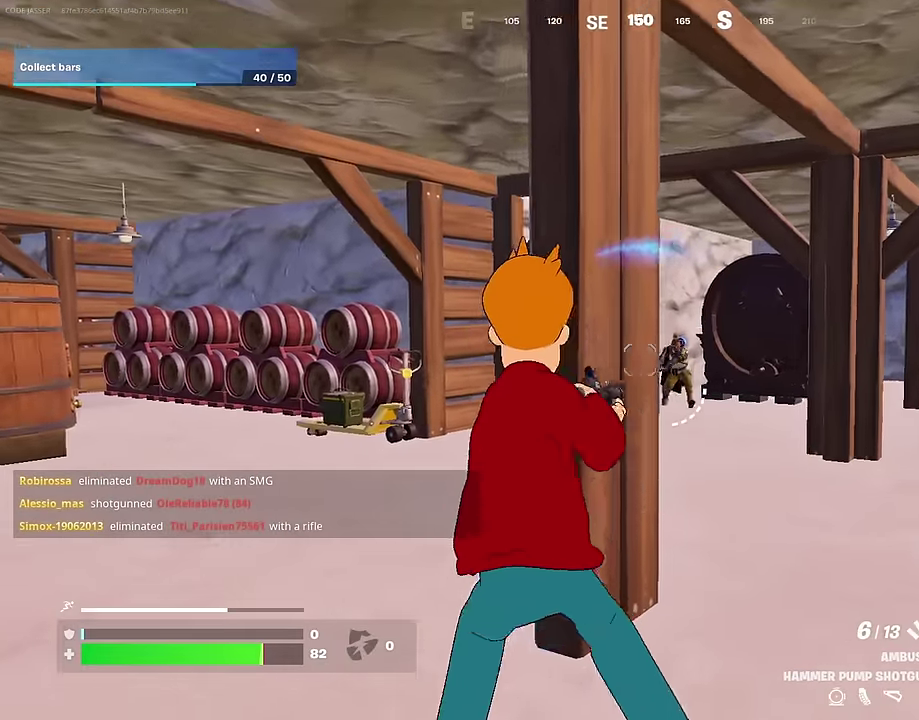
{"dt_ms": 900, "buttons": [], "left_stick": "right", "right_stick": "center", "events": [[200, "L2", "down"], [234, "right_stick", "up-right"], [267, "left_stick", "down-left"], [300, "L2", "up"], [300, "R2", "down"], [350, "R2", "up"], [350, "left_stick", "left"], [350, "right_stick", "down-left"], [400, "right_stick", "center"], [434, "R1", "down"], [500, "R1", "up"], [534, "right_stick", "down-right"], [600, "right_stick", "center"], [617, "left_stick", "up-left"], [684, "left_stick", "up-right"], [817, "left_stick", "right"]]}
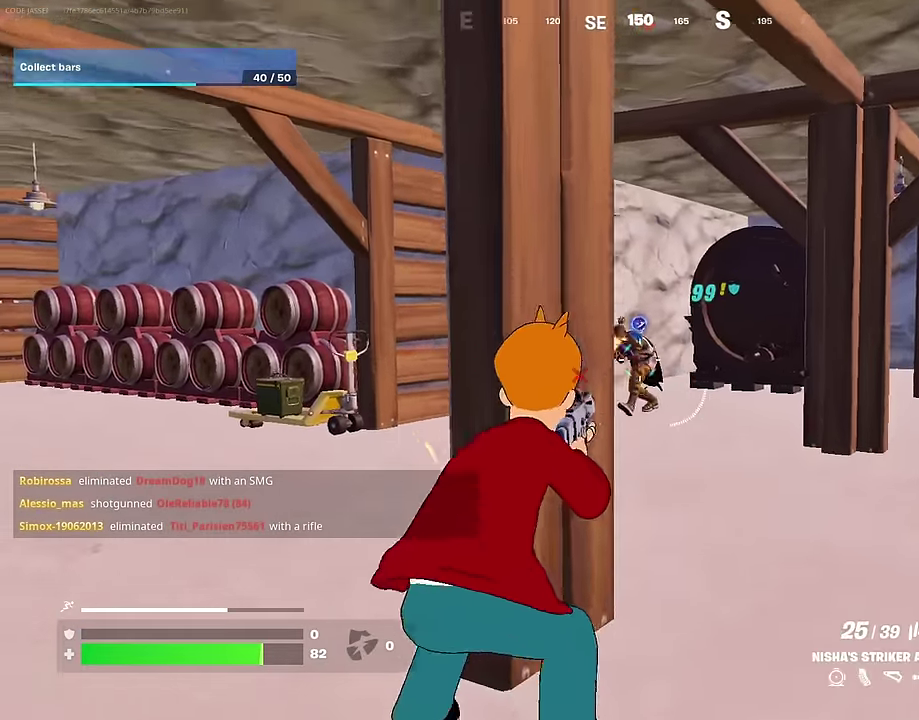
{"dt_ms": 300, "buttons": ["L2", "R2"], "left_stick": "down", "right_stick": "right", "events": [[117, "L2", "down"], [167, "R2", "down"], [167, "right_stick", "left"], [200, "left_stick", "down"], [217, "right_stick", "center"], [267, "right_stick", "right"]]}